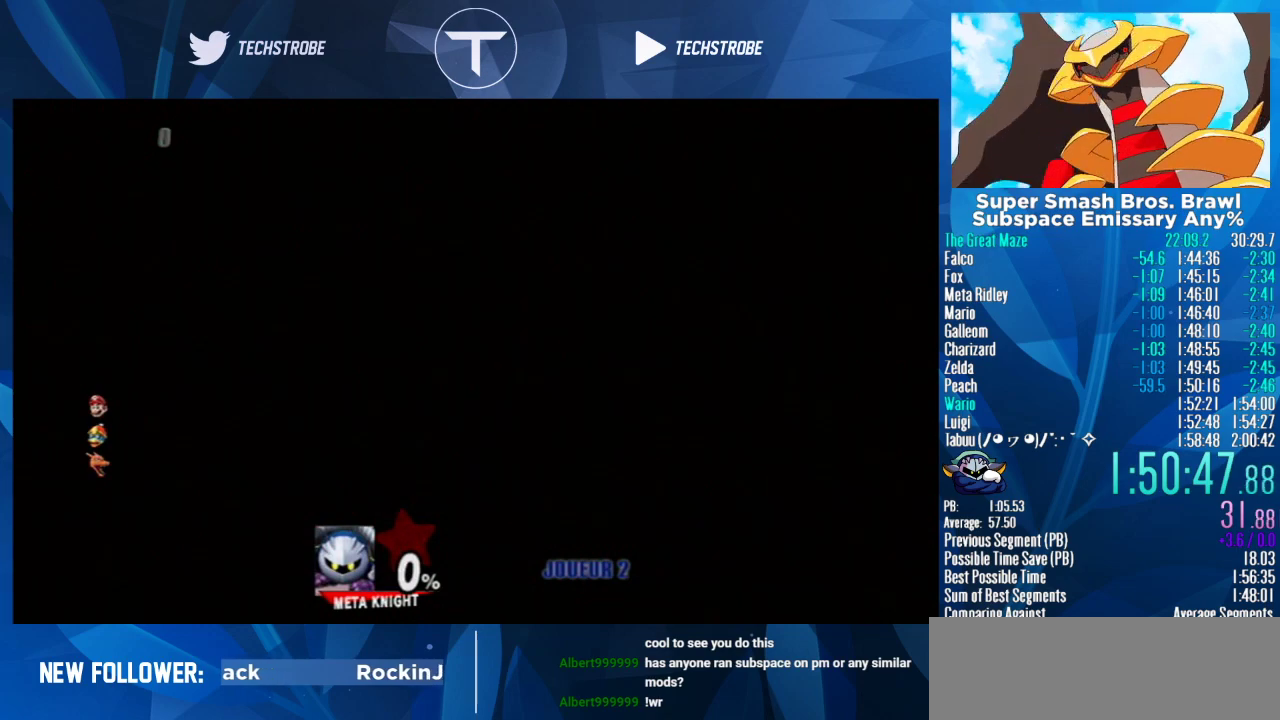
Gameplay with a controller (Nintendo layout); each line is a JSON object with the inputs held at the frame after it. "events" lists button and stick changes between this image and that frame as [ms after this image, input, new state], when the widget could be followed in between. Not read: L3 R3.
{"buttons": [], "left_stick": "left", "right_stick": "center", "events": []}
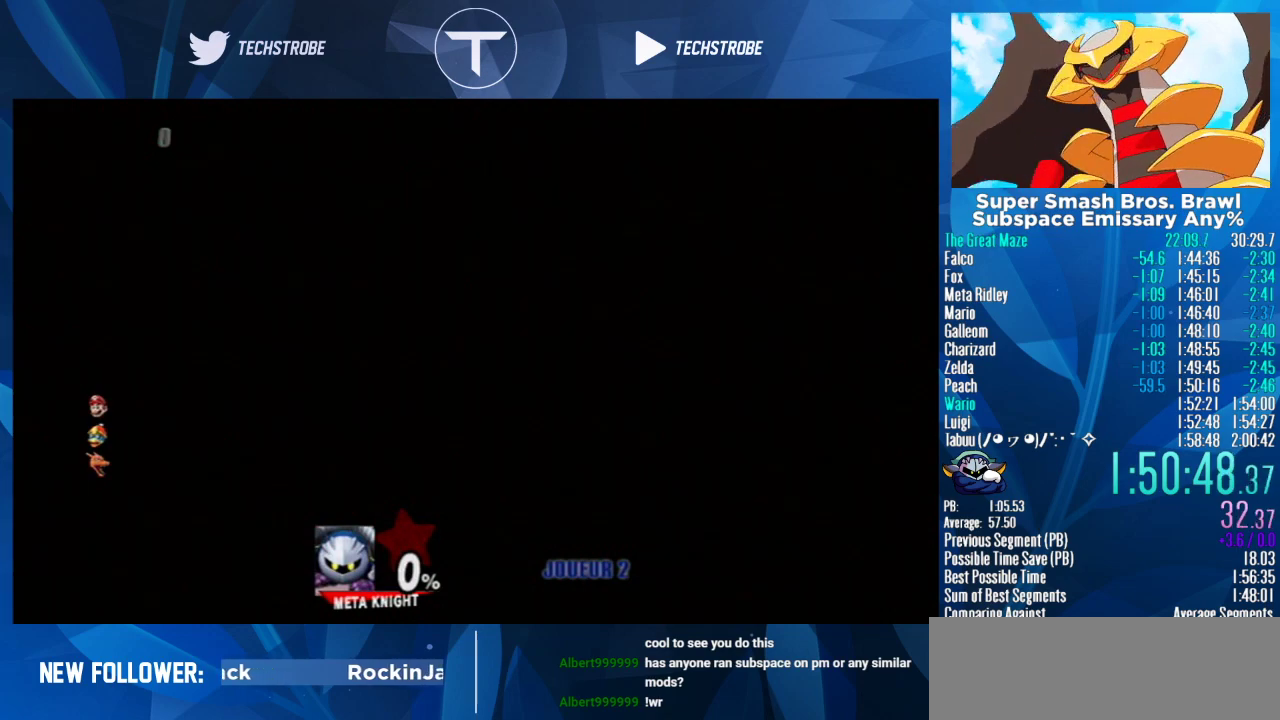
{"buttons": [], "left_stick": "left", "right_stick": "center", "events": []}
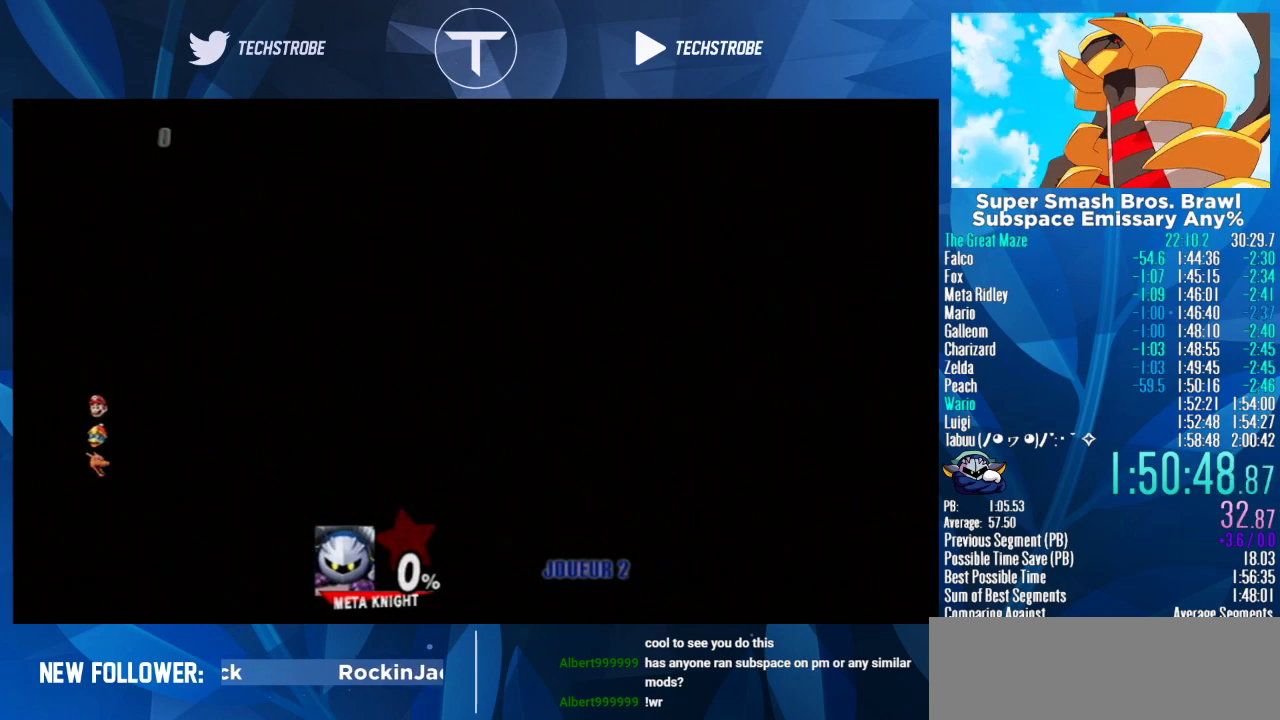
{"buttons": [], "left_stick": "left", "right_stick": "center", "events": []}
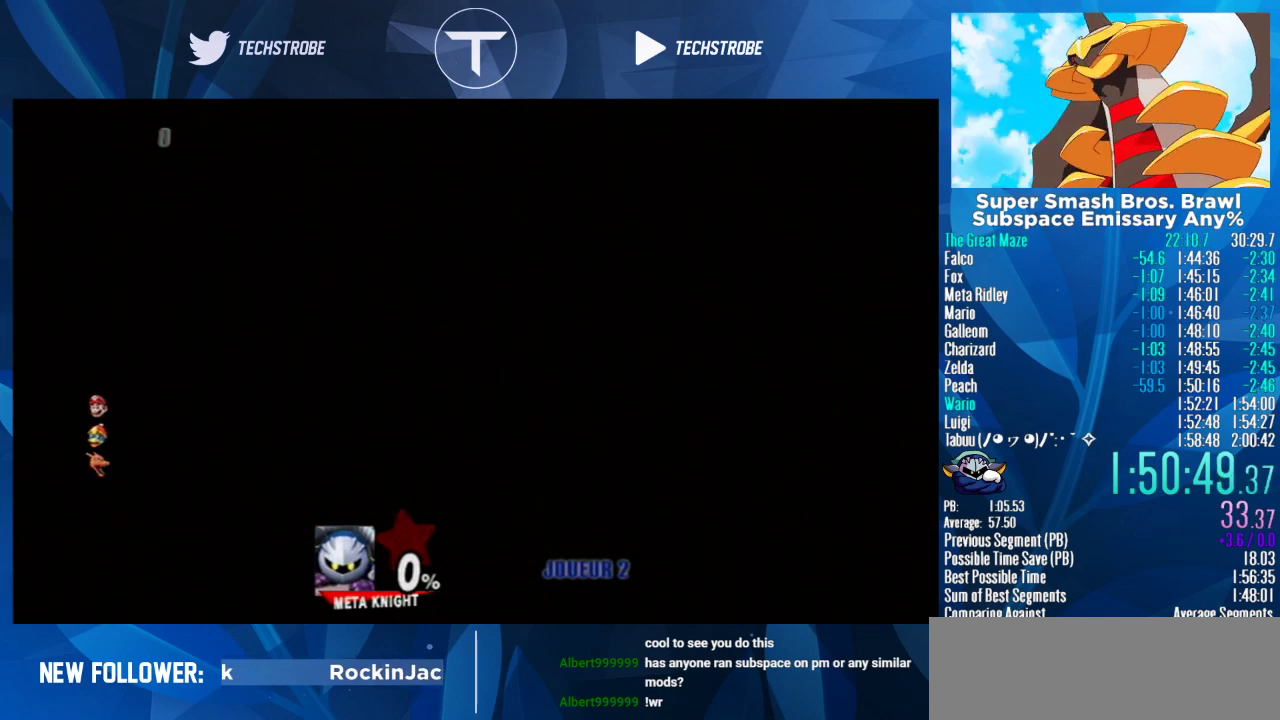
{"buttons": [], "left_stick": "left", "right_stick": "center", "events": []}
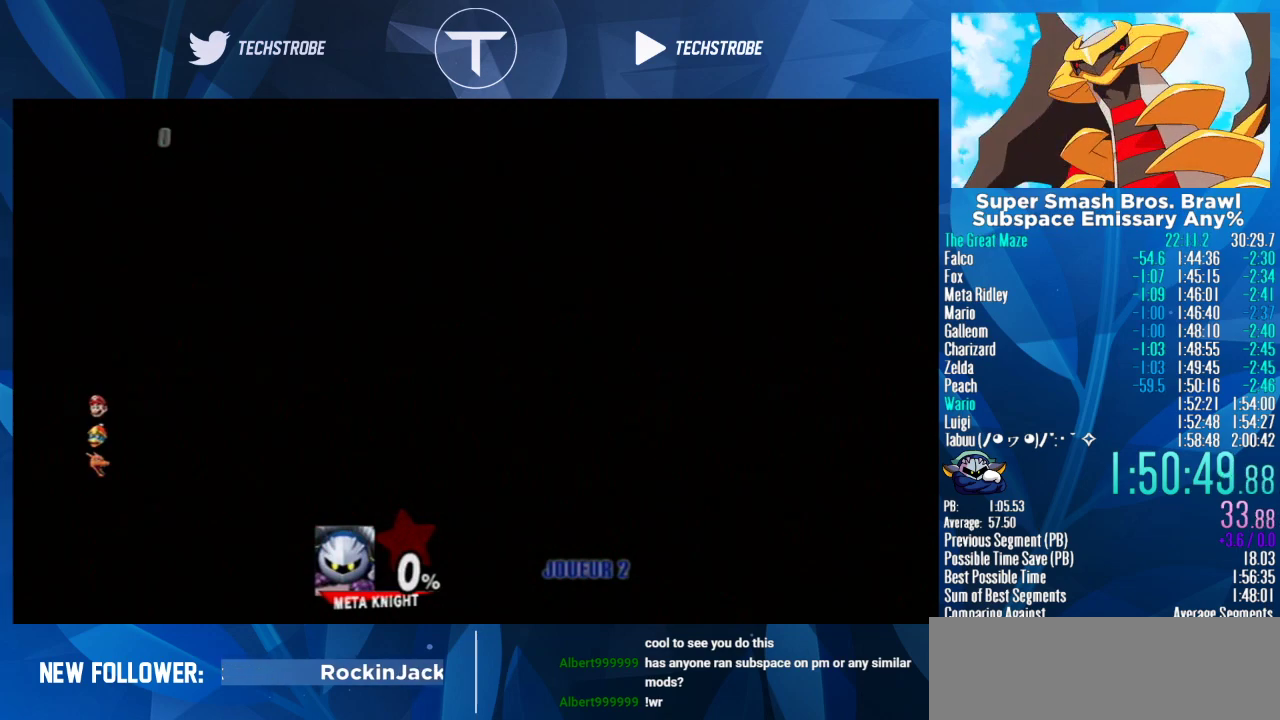
{"buttons": [], "left_stick": "left", "right_stick": "center", "events": []}
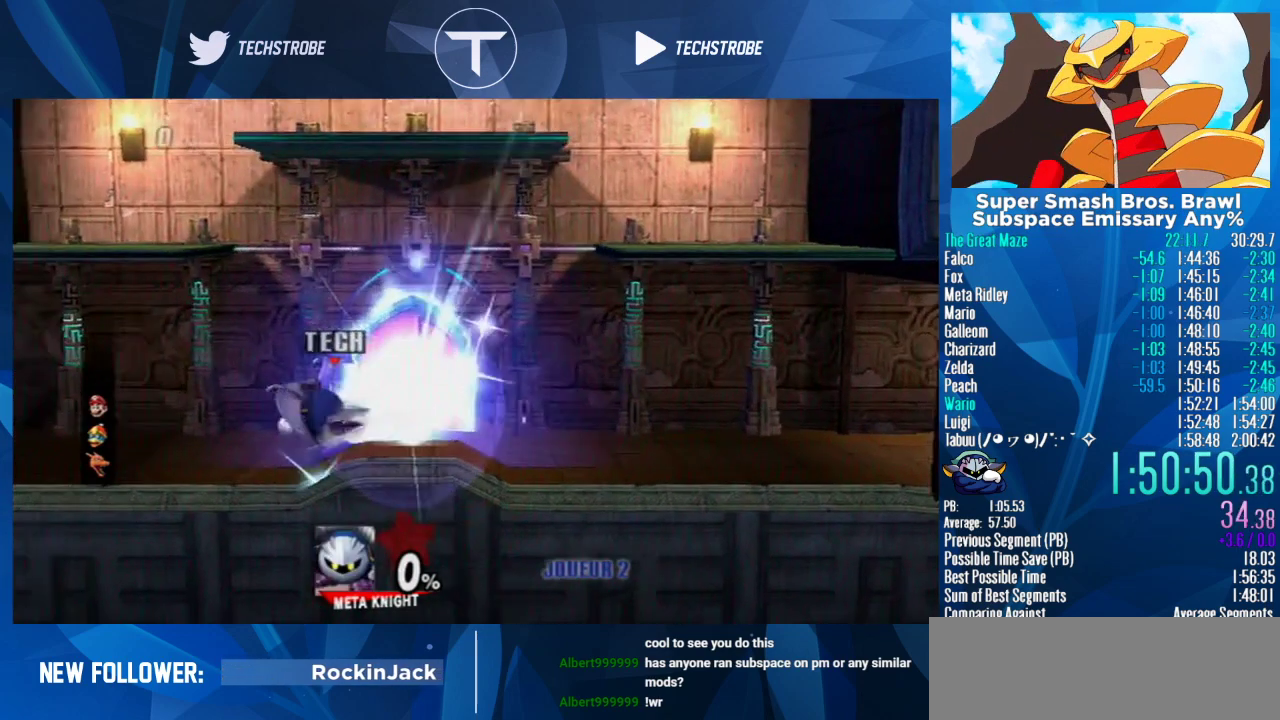
{"buttons": [], "left_stick": "left", "right_stick": "center", "events": []}
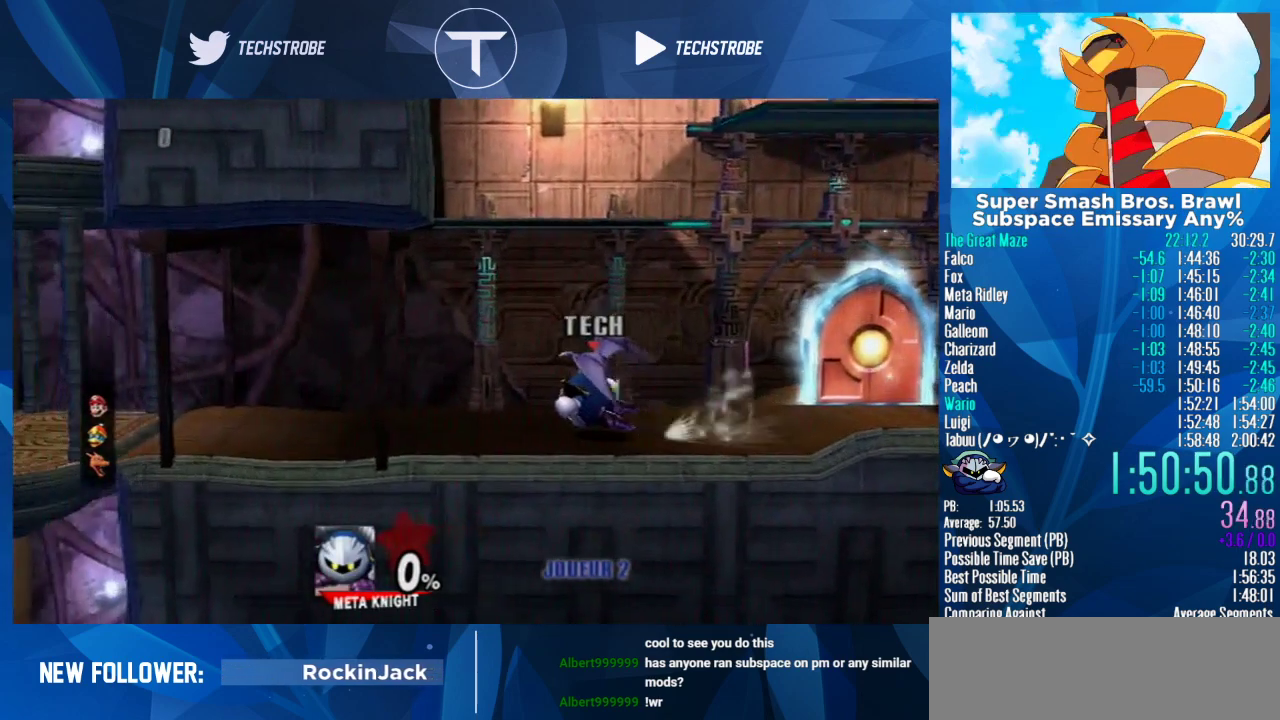
{"buttons": ["A"], "left_stick": "left", "right_stick": "center", "events": [[400, "A", "down"]]}
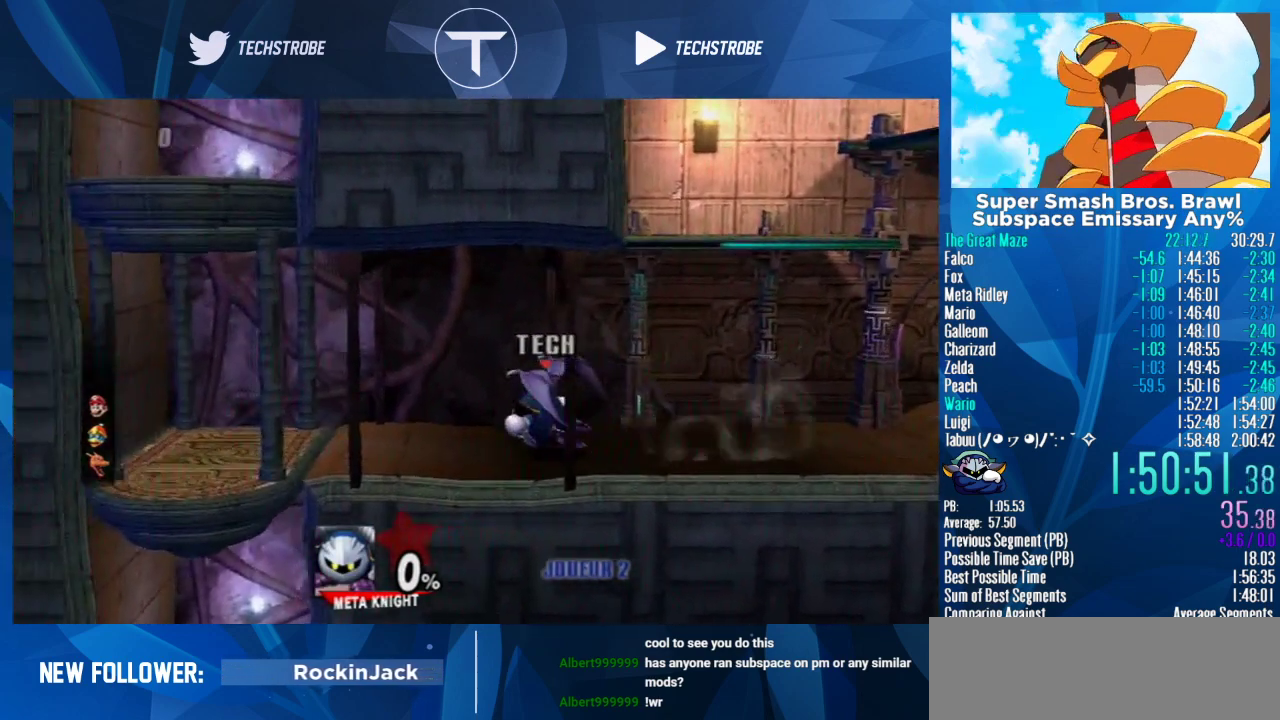
{"buttons": [], "left_stick": "up", "right_stick": "center", "events": [[33, "A", "up"], [167, "left_stick", "up"]]}
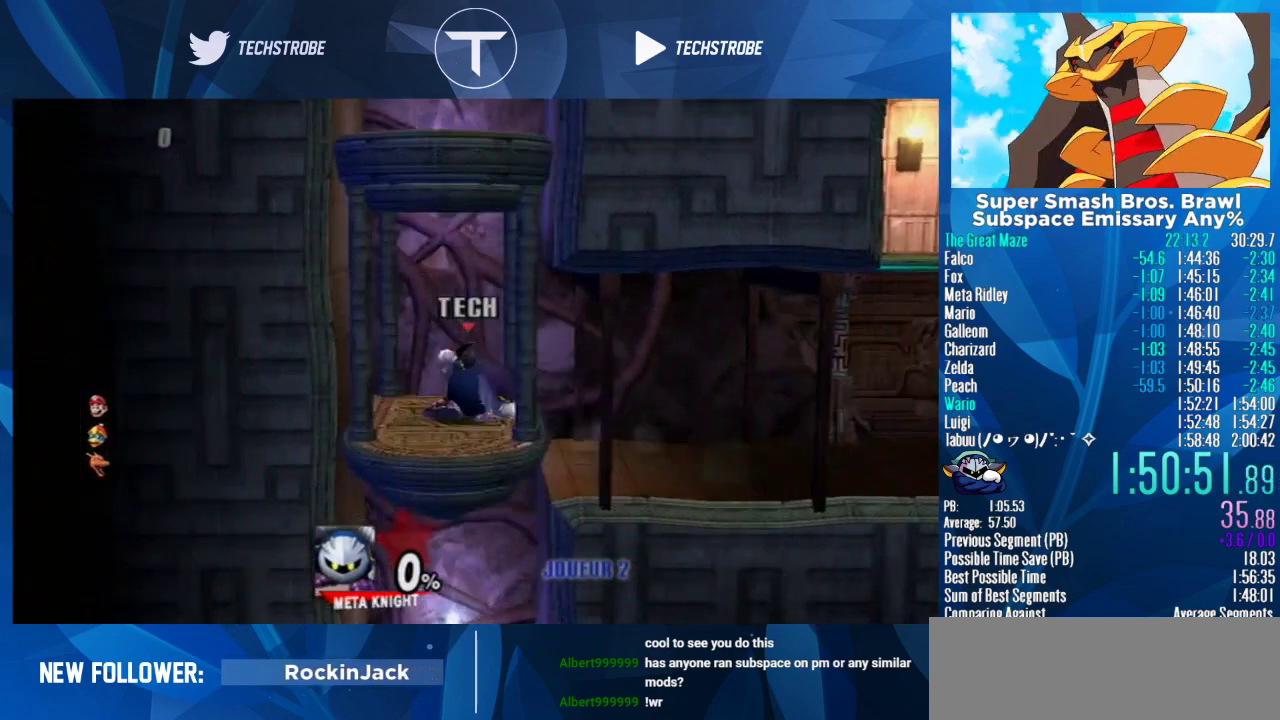
{"buttons": [], "left_stick": "up-left", "right_stick": "center", "events": [[333, "left_stick", "up-left"]]}
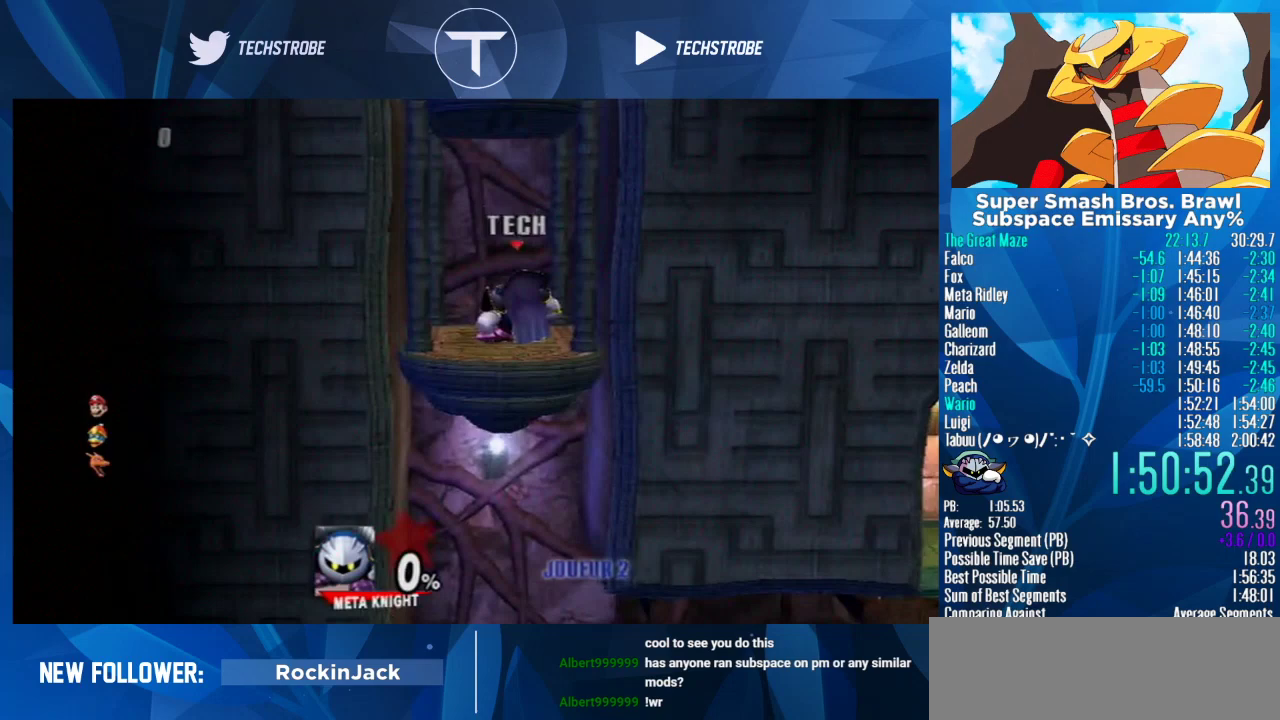
{"buttons": [], "left_stick": "up", "right_stick": "center", "events": [[33, "left_stick", "up"]]}
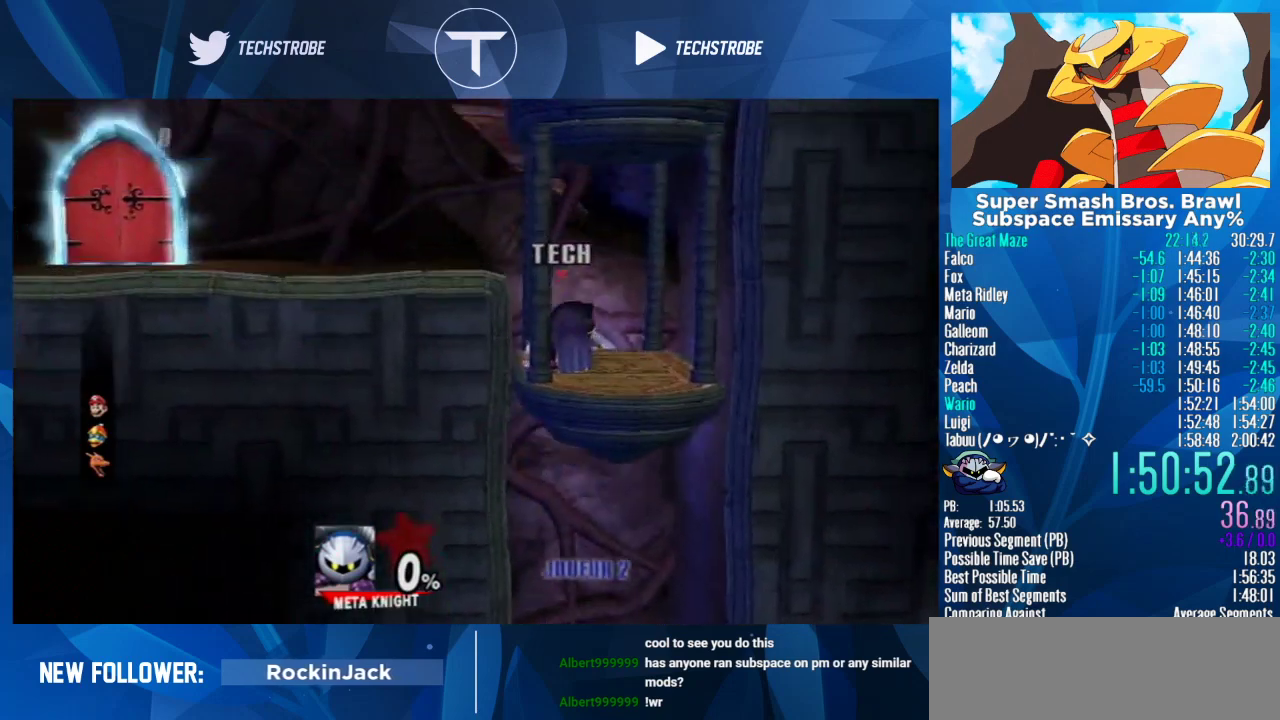
{"buttons": [], "left_stick": "up", "right_stick": "center", "events": []}
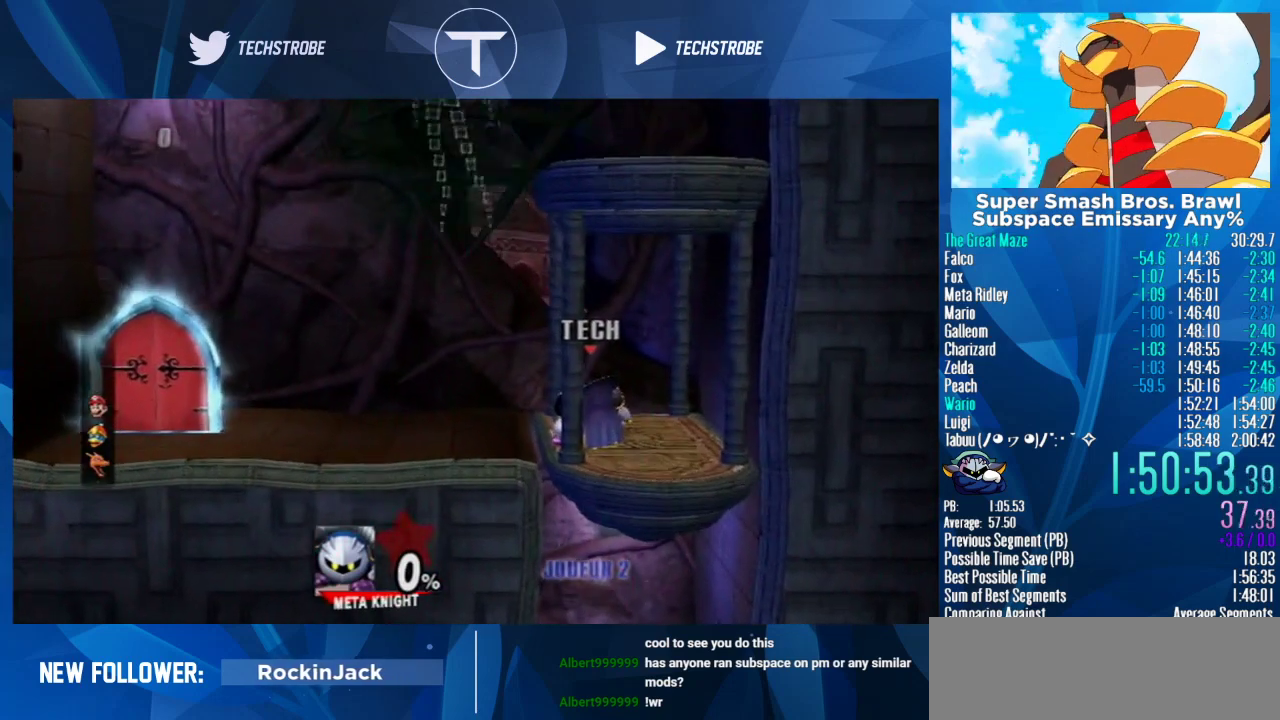
{"buttons": [], "left_stick": "up", "right_stick": "down", "events": [[500, "right_stick", "down"]]}
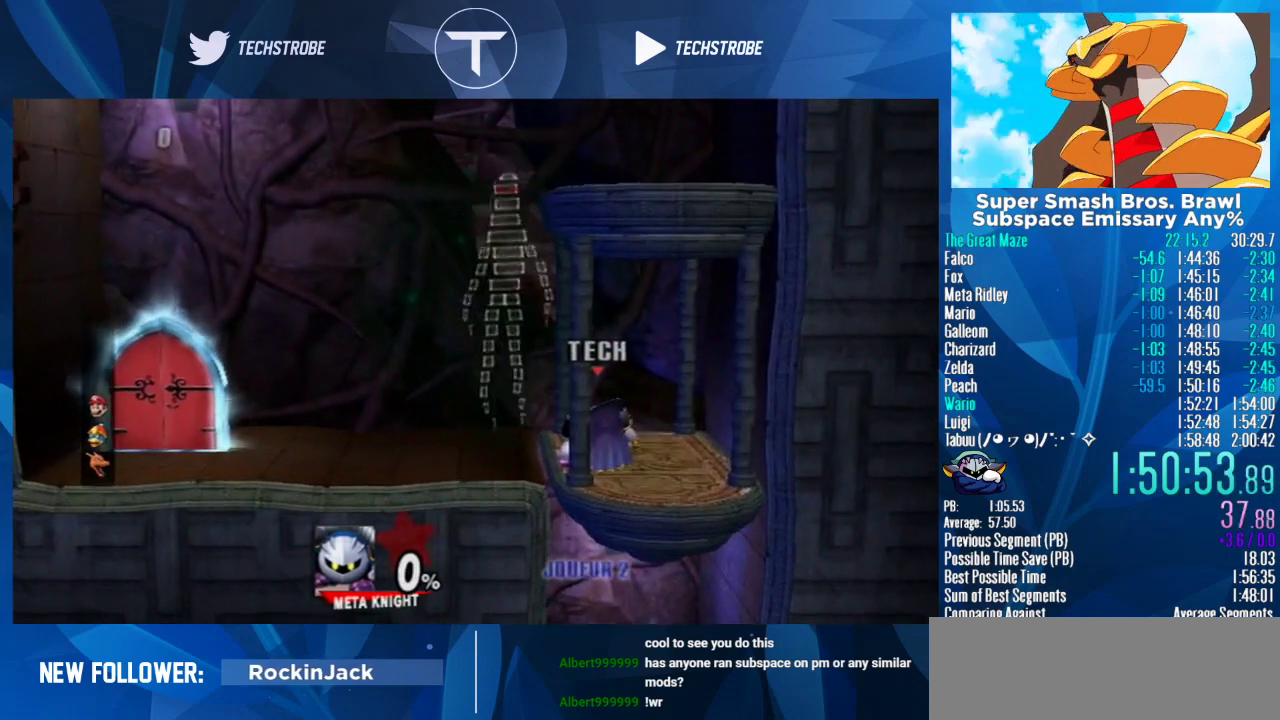
{"buttons": [], "left_stick": "up", "right_stick": "center", "events": [[100, "right_stick", "center"], [233, "right_stick", "down"], [333, "right_stick", "center"]]}
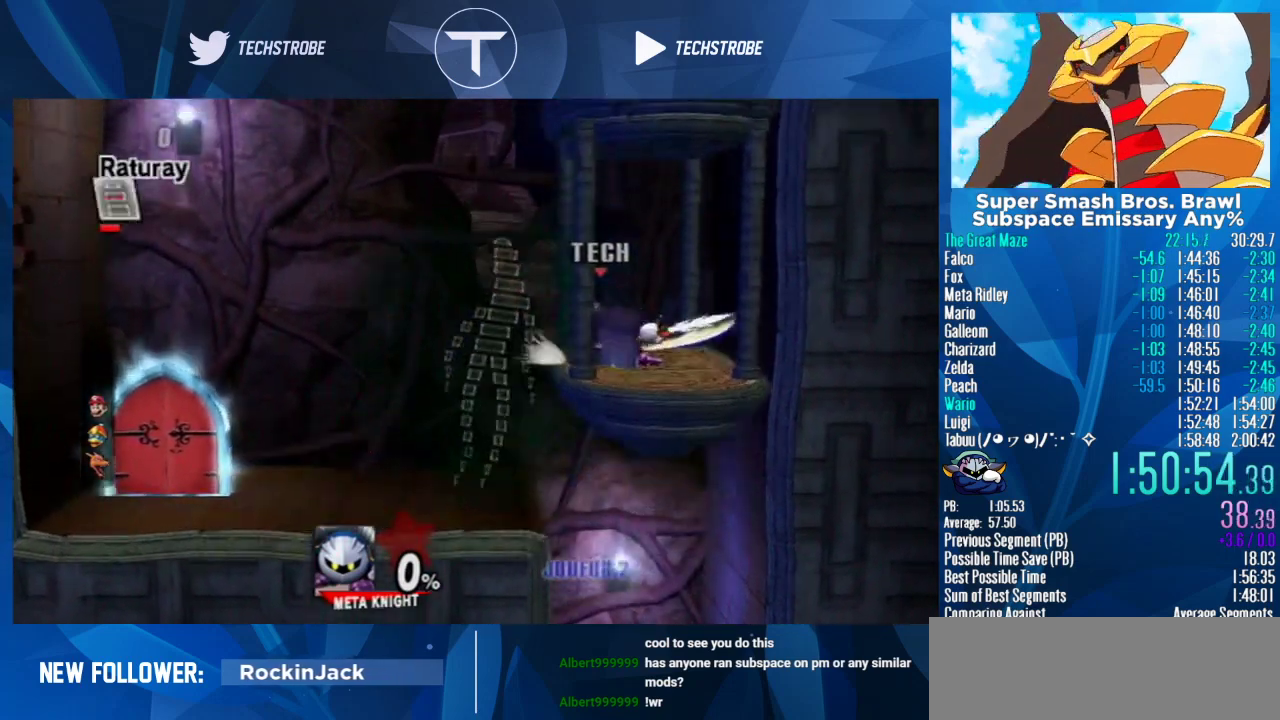
{"buttons": [], "left_stick": "center", "right_stick": "center", "events": [[467, "left_stick", "center"]]}
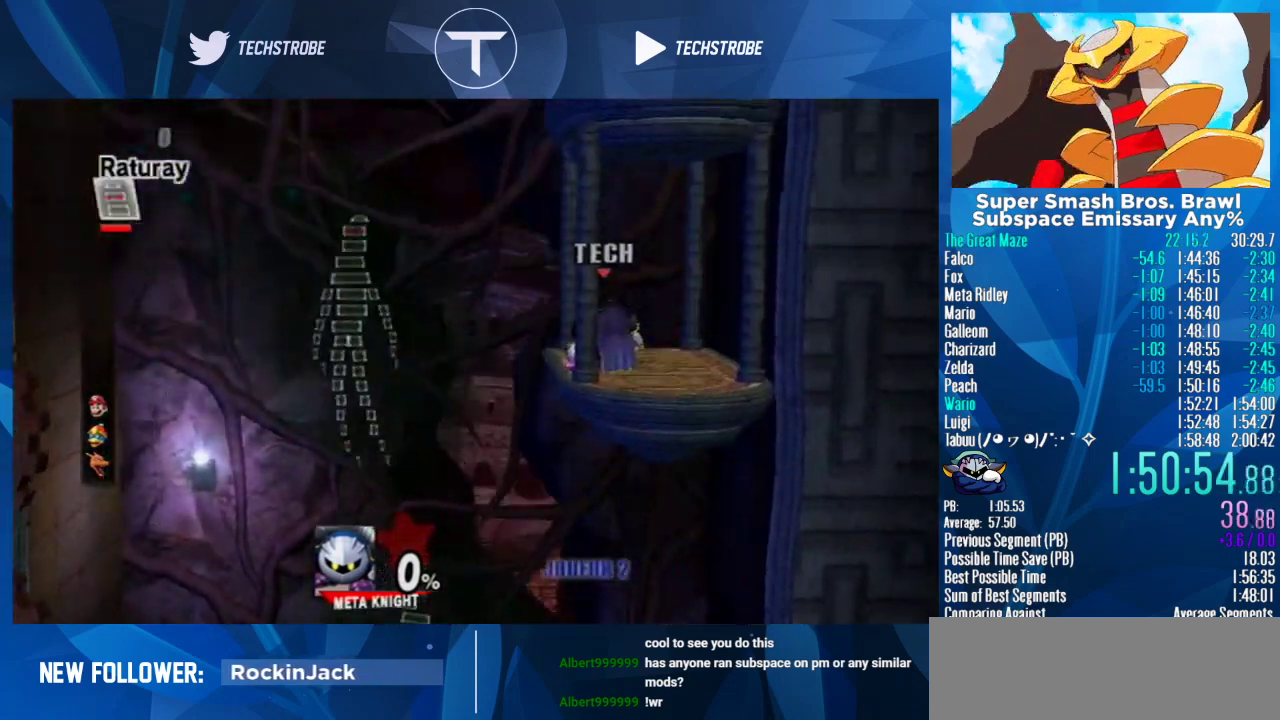
{"buttons": [], "left_stick": "left", "right_stick": "center", "events": [[133, "left_stick", "left"], [333, "Y", "down"], [433, "Y", "up"]]}
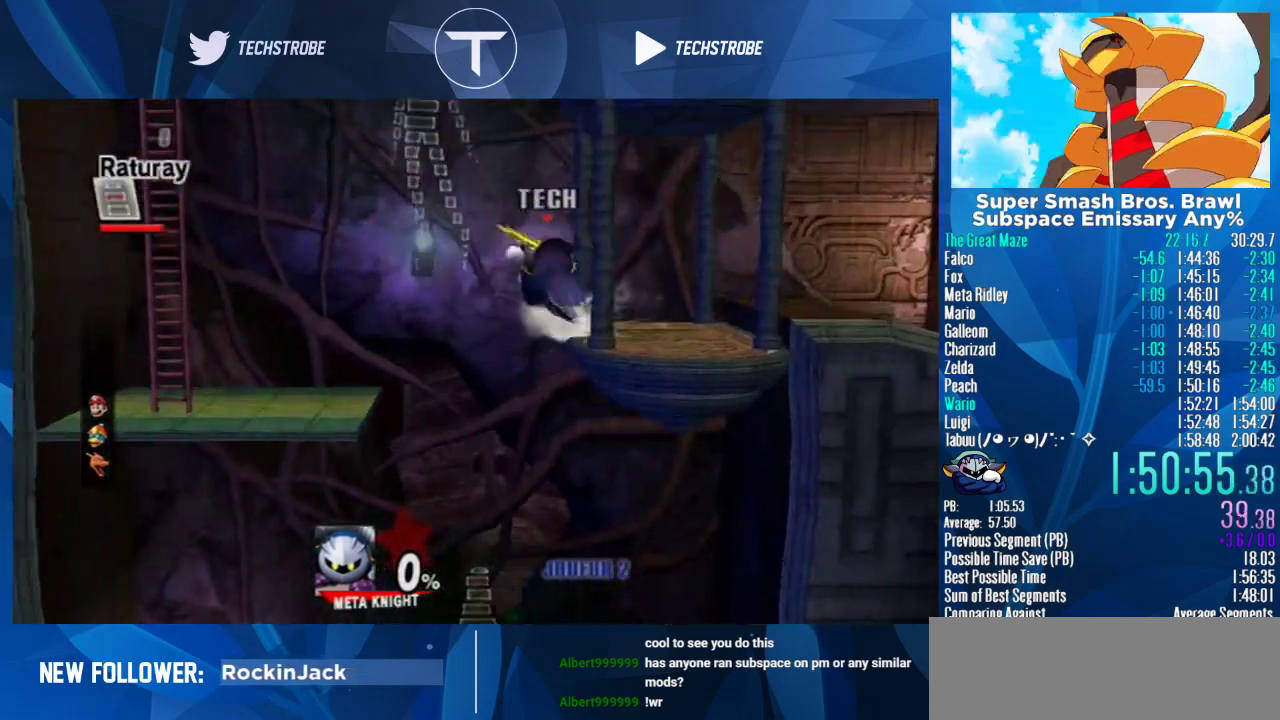
{"buttons": ["Y"], "left_stick": "left", "right_stick": "center", "events": [[400, "Y", "down"]]}
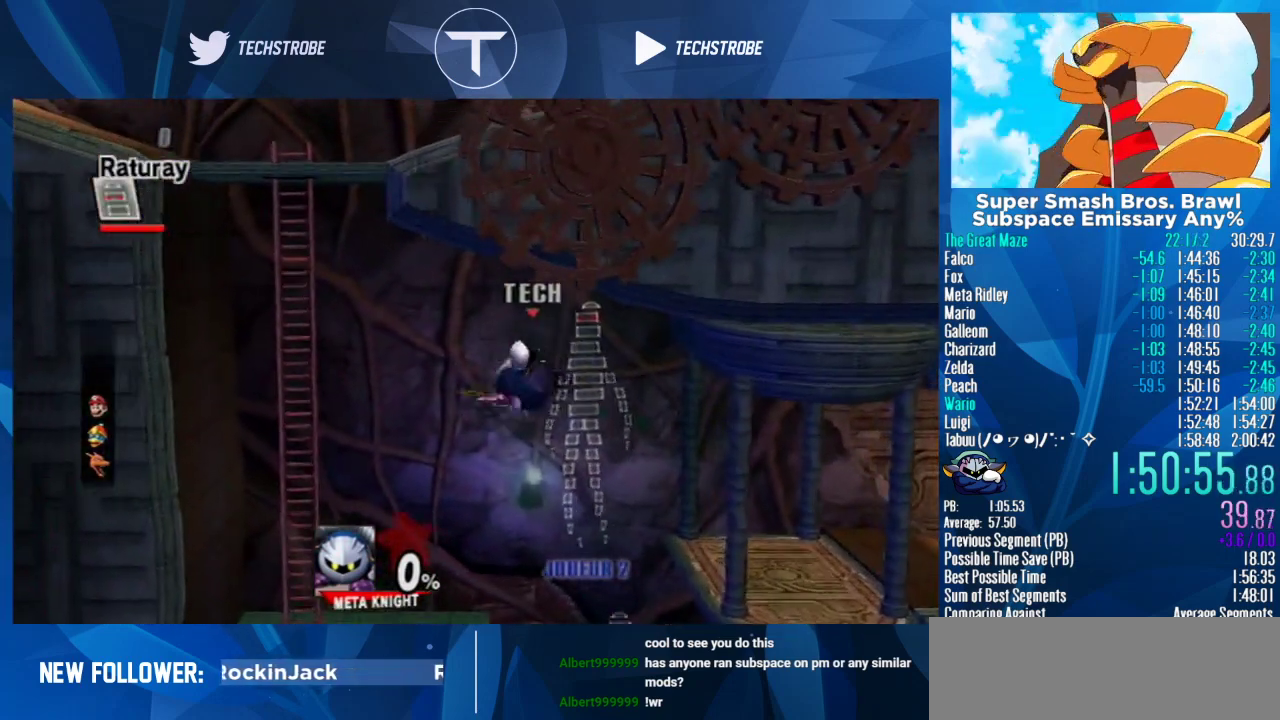
{"buttons": [], "left_stick": "left", "right_stick": "center", "events": [[33, "Y", "up"], [333, "Y", "down"], [500, "Y", "up"]]}
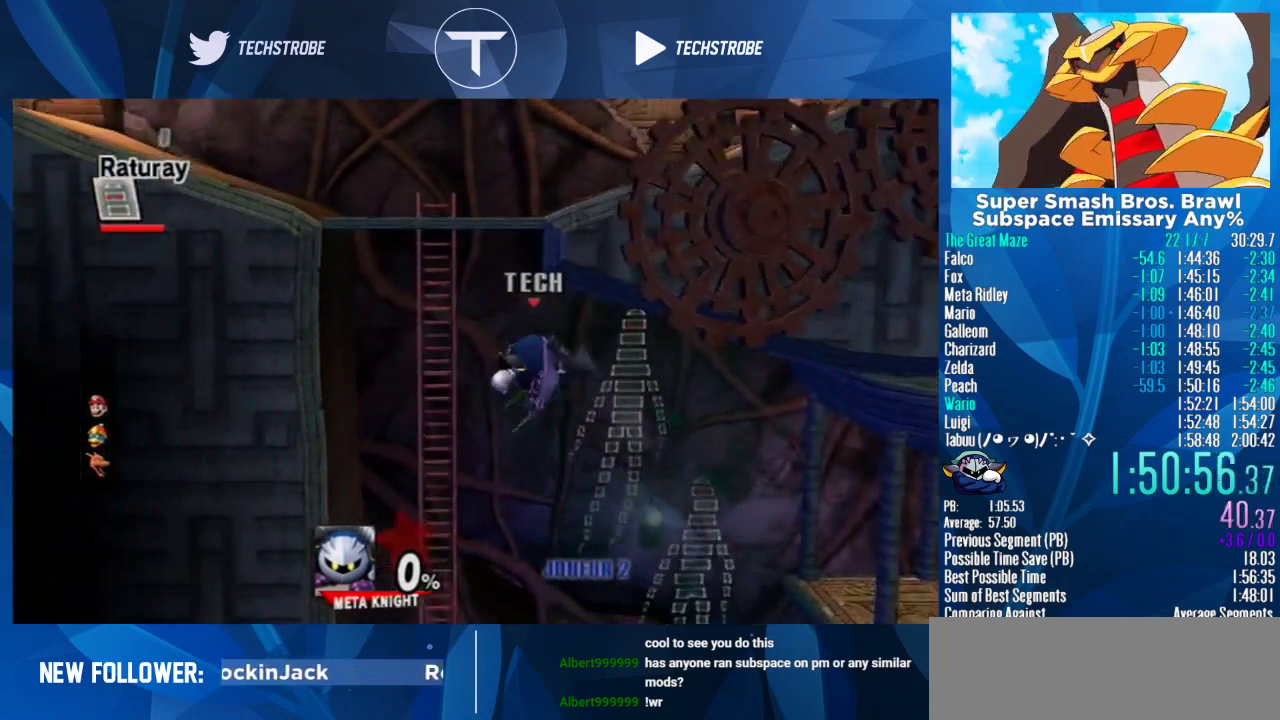
{"buttons": [], "left_stick": "center", "right_stick": "center", "events": [[67, "left_stick", "up"], [500, "left_stick", "center"]]}
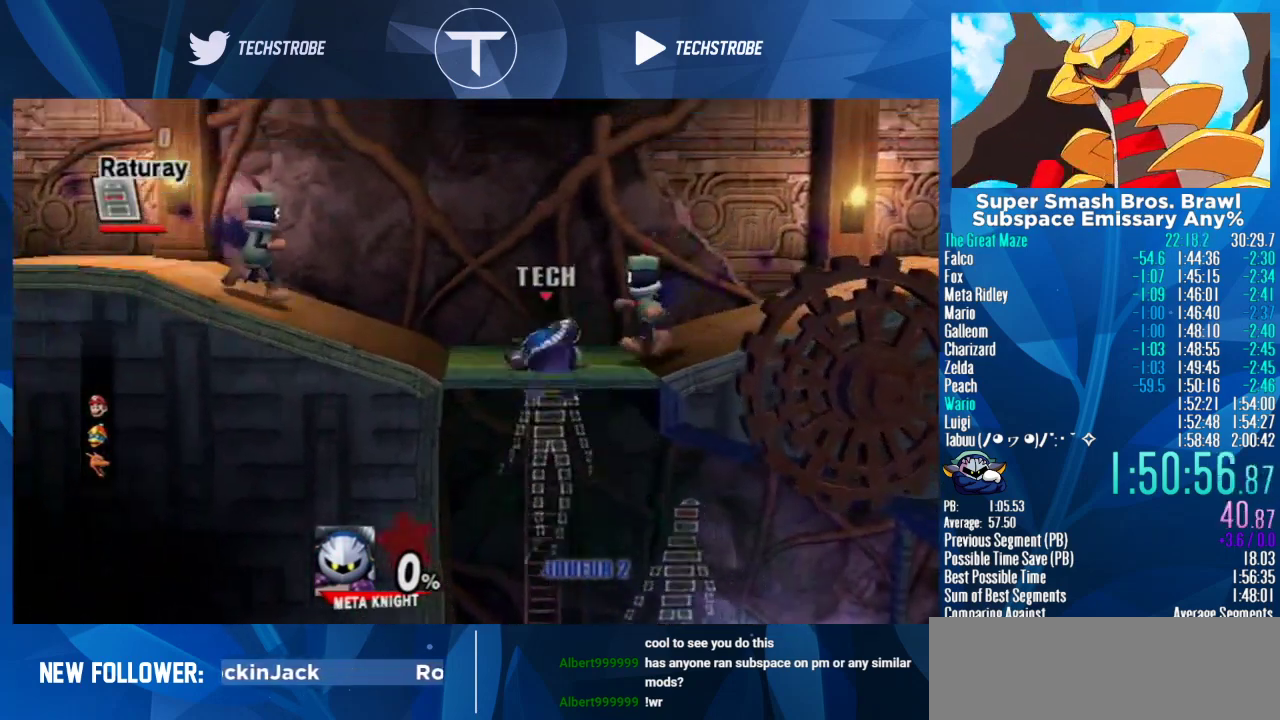
{"buttons": [], "left_stick": "left", "right_stick": "center", "events": [[67, "left_stick", "left"]]}
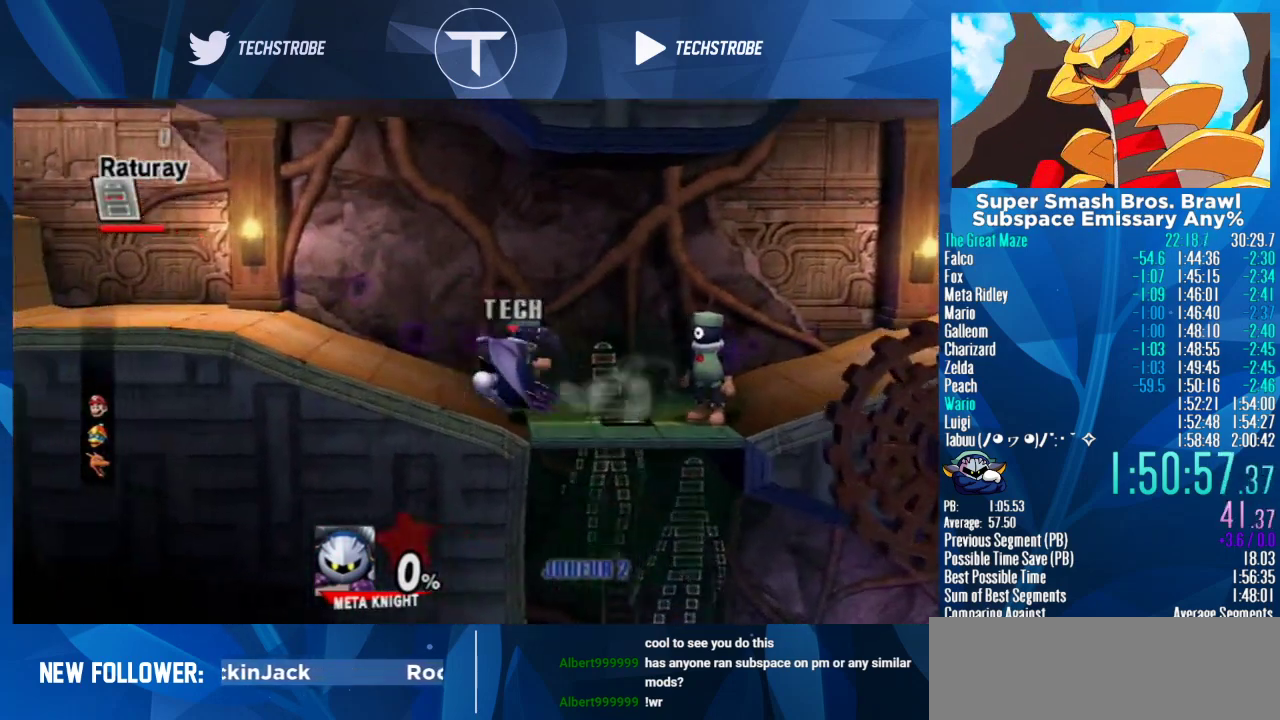
{"buttons": [], "left_stick": "left", "right_stick": "center", "events": []}
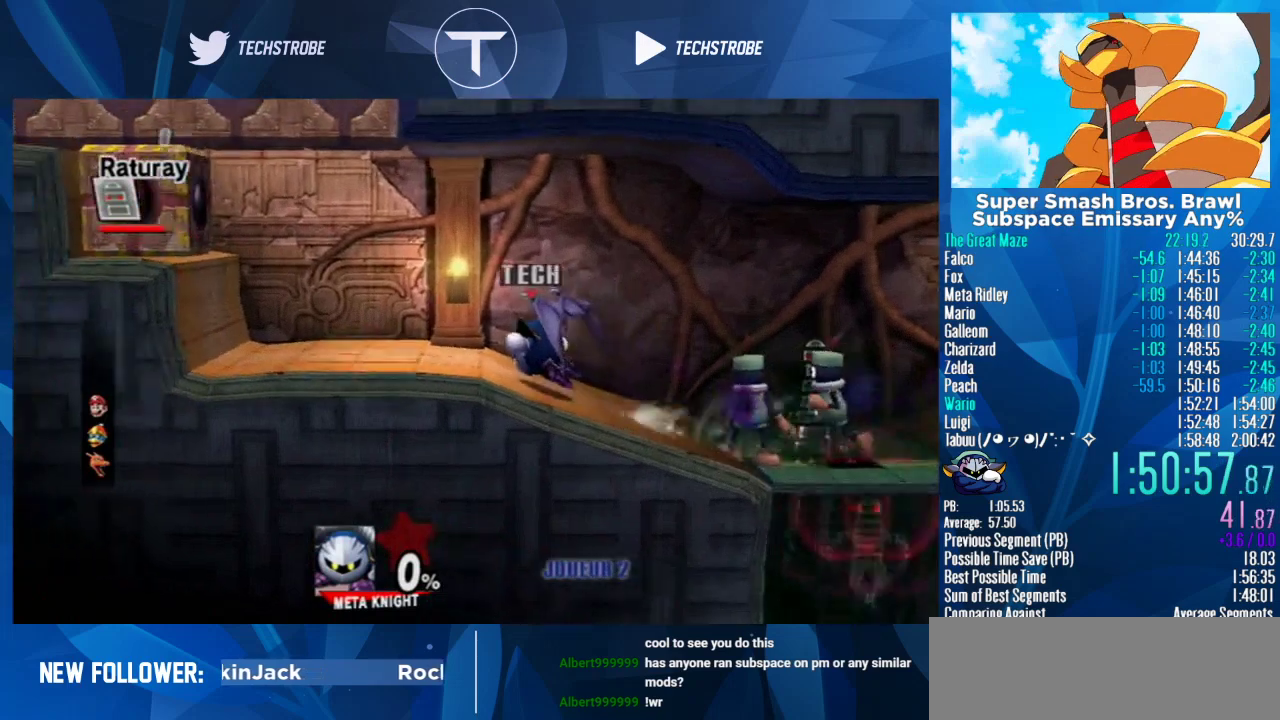
{"buttons": [], "left_stick": "left", "right_stick": "center", "events": [[333, "Y", "down"], [400, "right_stick", "left"], [467, "Y", "up"], [500, "right_stick", "center"]]}
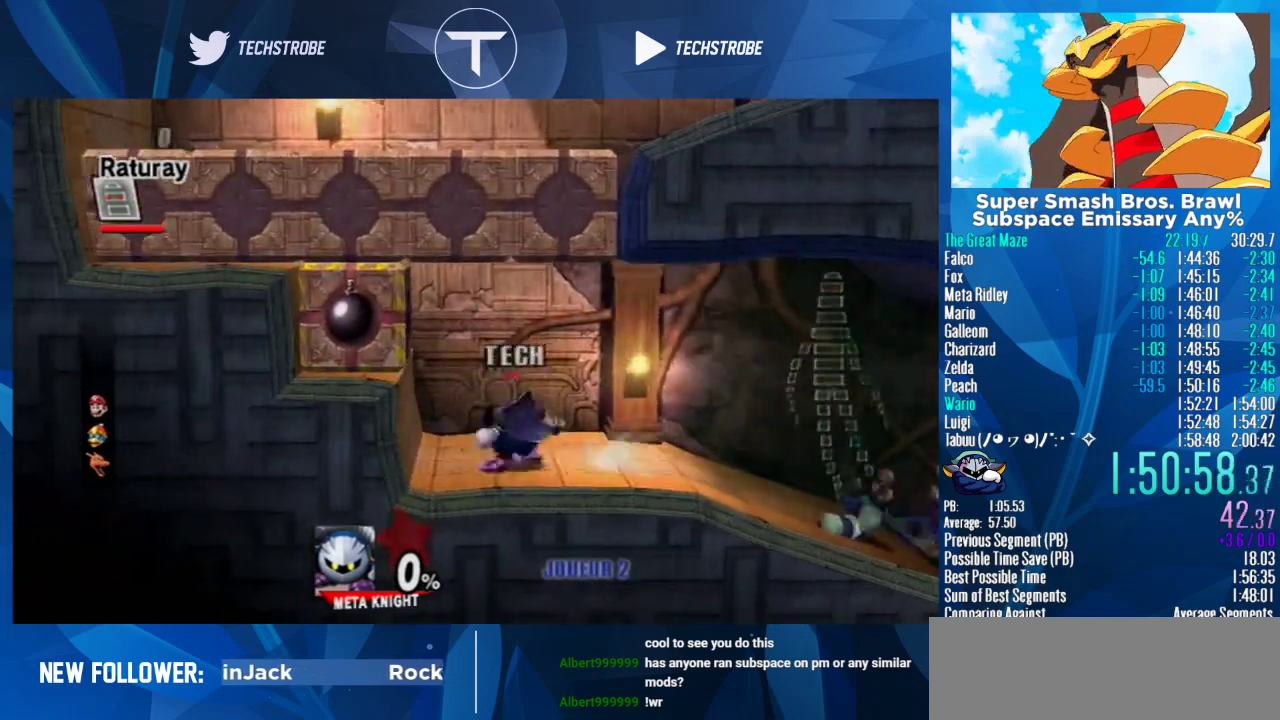
{"buttons": [], "left_stick": "center", "right_stick": "center", "events": [[367, "left_stick", "down"], [500, "left_stick", "center"]]}
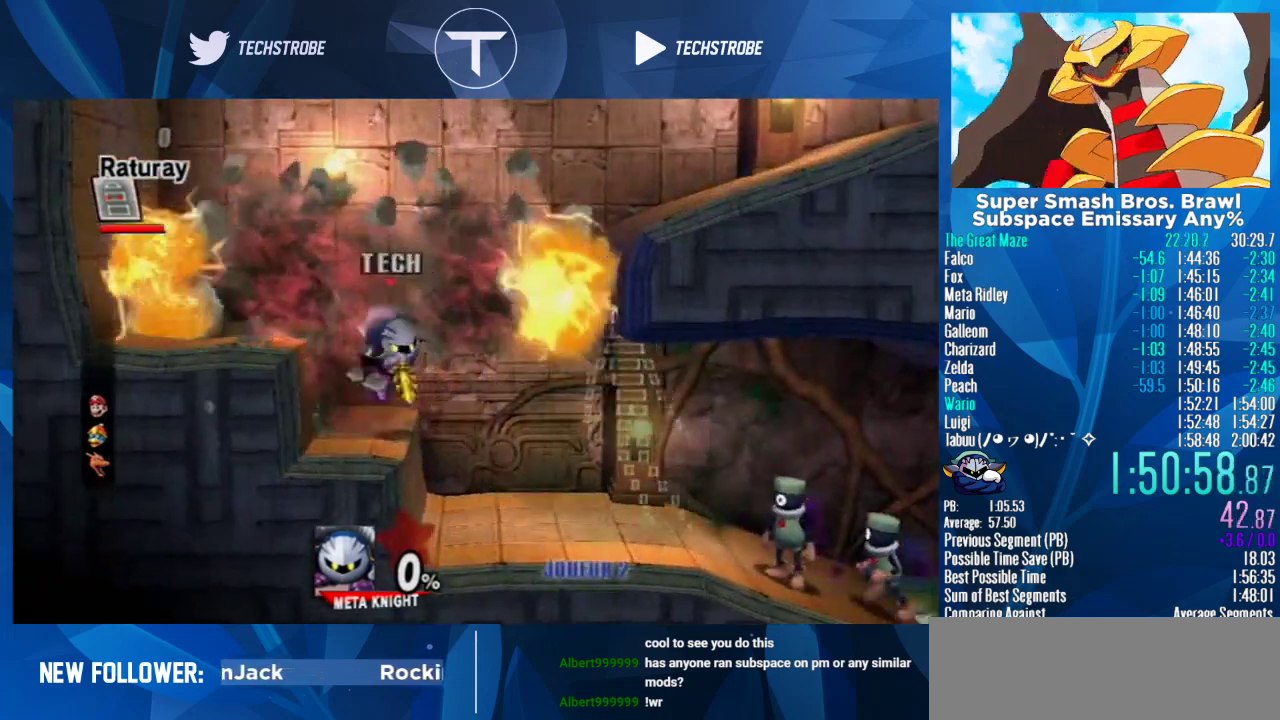
{"buttons": ["Y"], "left_stick": "center", "right_stick": "center", "events": [[67, "left_stick", "right"], [100, "Y", "down"], [300, "Y", "up"], [433, "Y", "down"], [500, "left_stick", "center"]]}
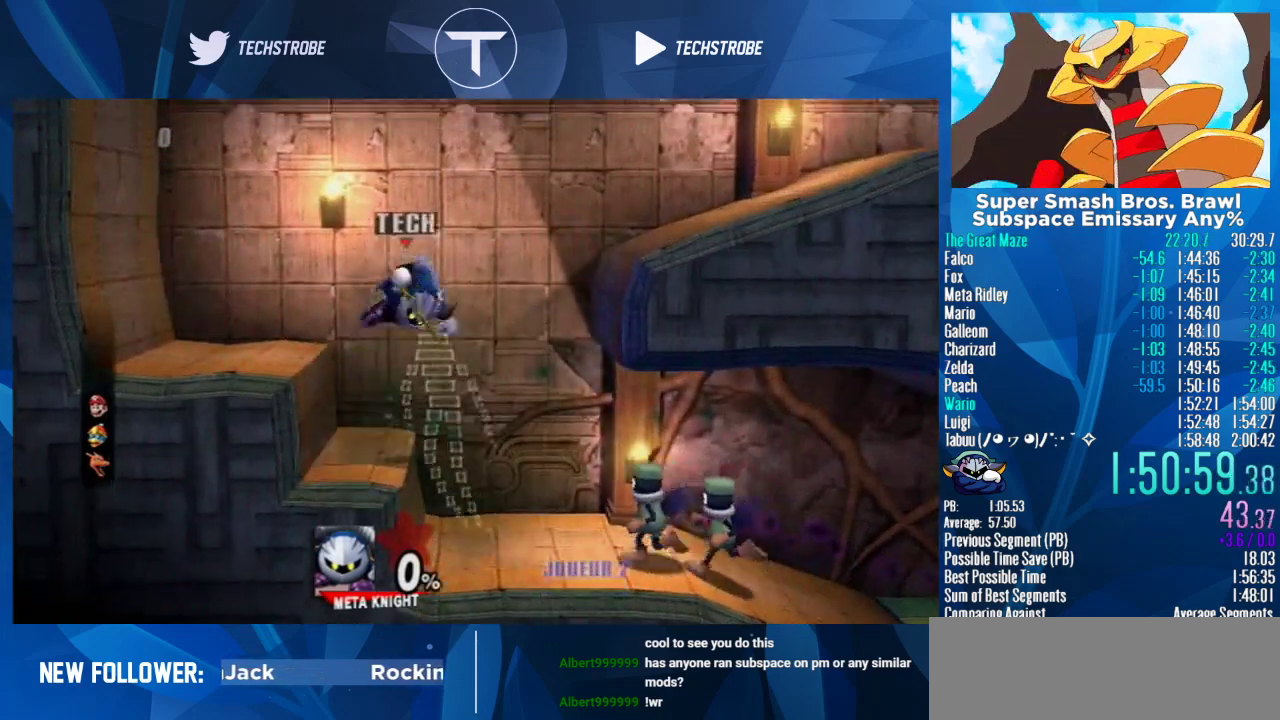
{"buttons": [], "left_stick": "right", "right_stick": "center", "events": [[33, "Y", "up"], [133, "B", "down"], [133, "left_stick", "right"], [200, "B", "up"], [333, "B", "down"], [400, "B", "up"]]}